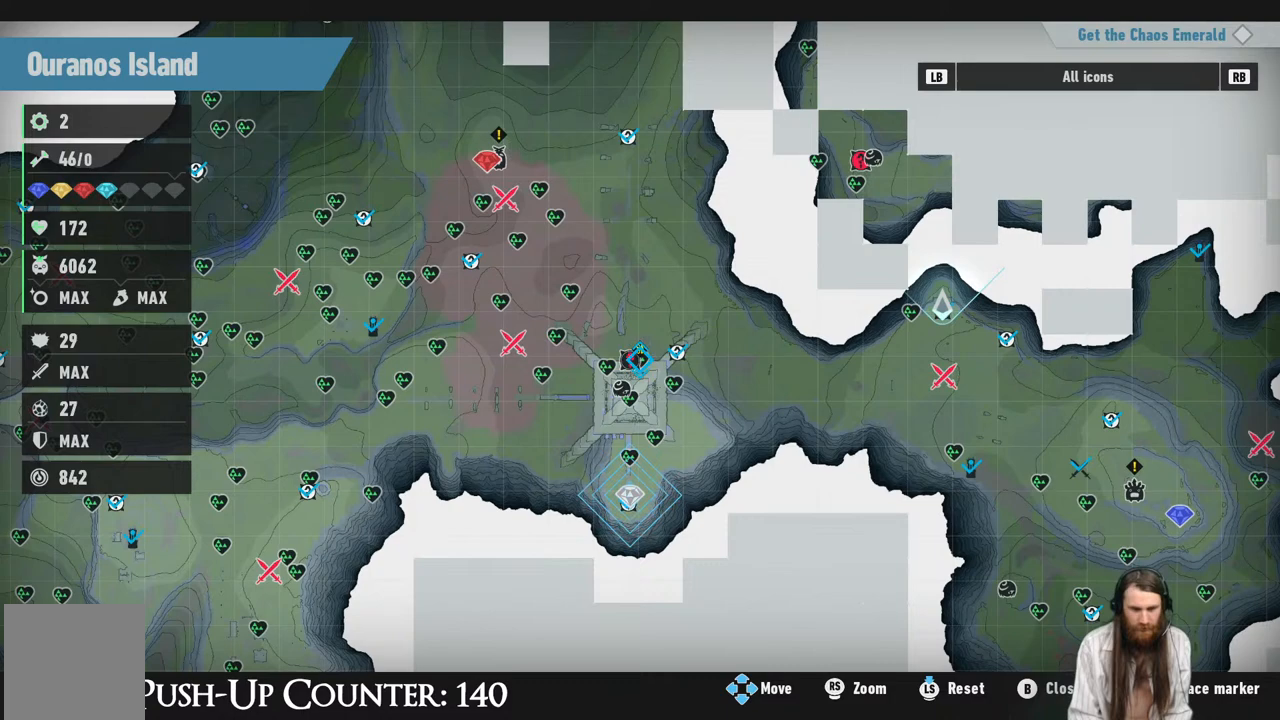
Gameplay with a controller (Xbox layout); each line is a JSON object with the inputs held at the frame after it. "events" lists button and stick changes between this image and that frame as [ms after this image, input, new state], when the widget could be followed in between. Not read: L3 R1.
{"buttons": [], "left_stick": "center", "right_stick": "center", "events": []}
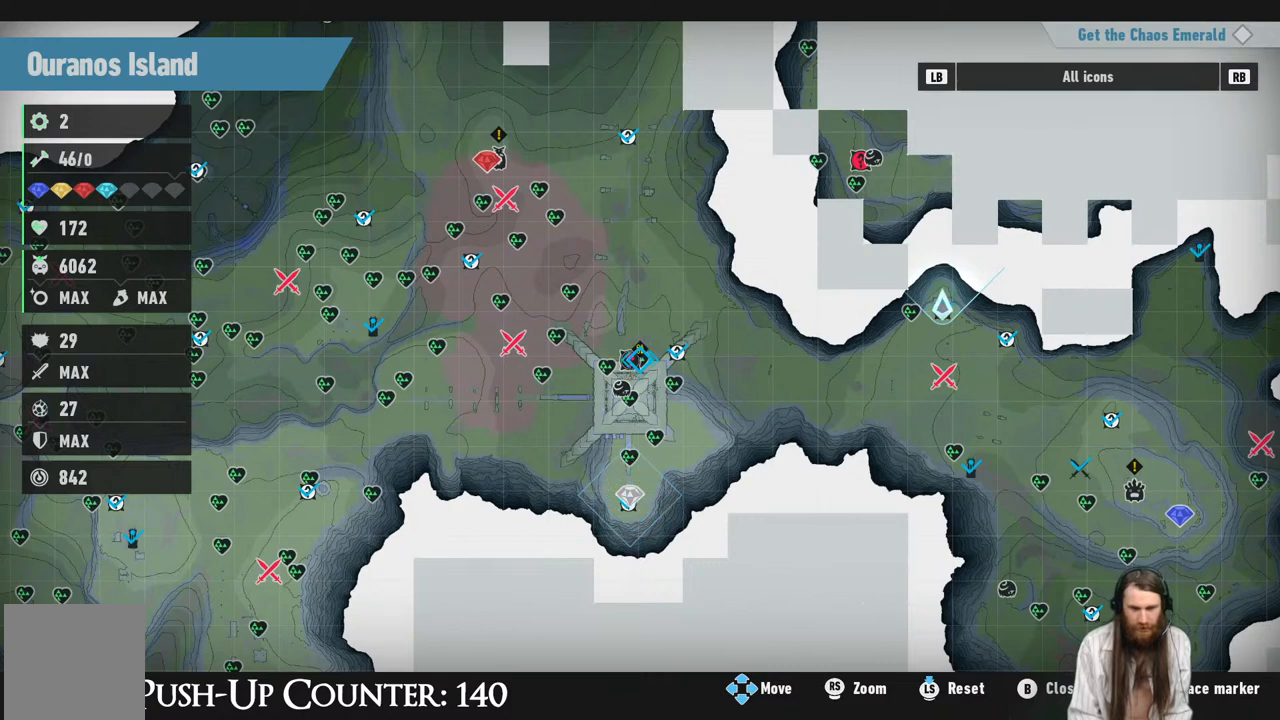
{"buttons": [], "left_stick": "center", "right_stick": "center", "events": []}
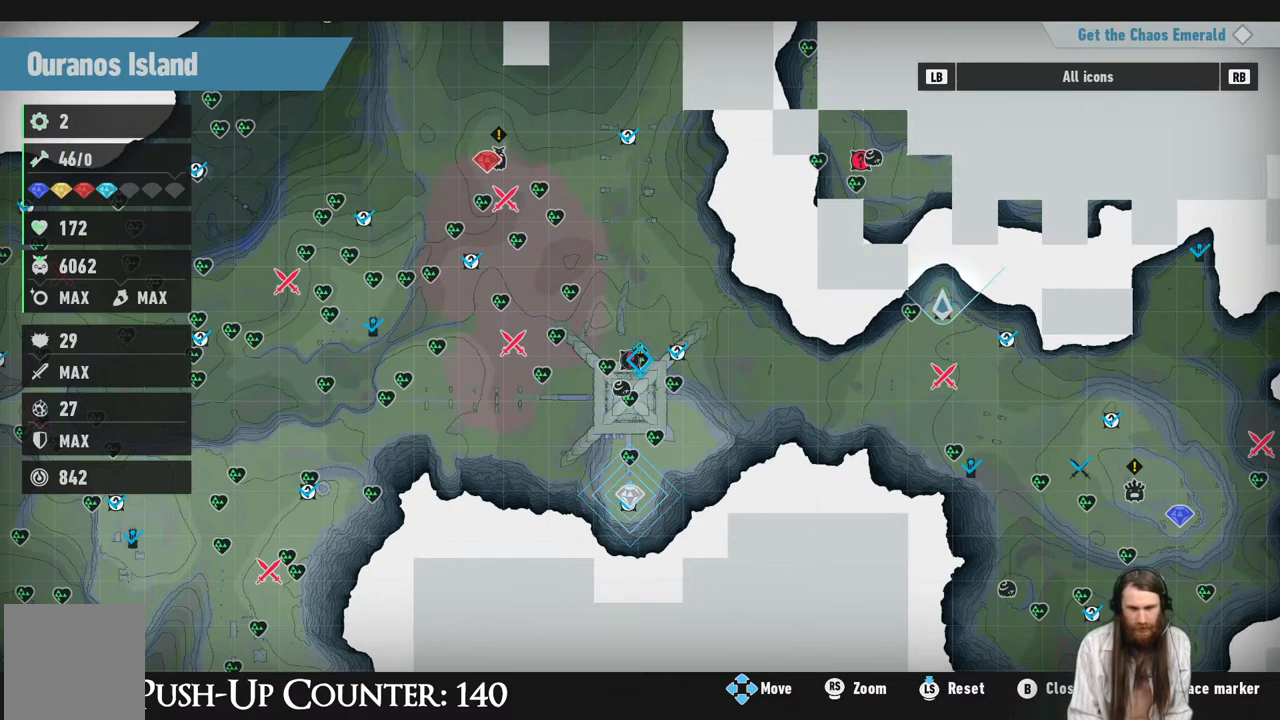
{"buttons": [], "left_stick": "center", "right_stick": "center", "events": []}
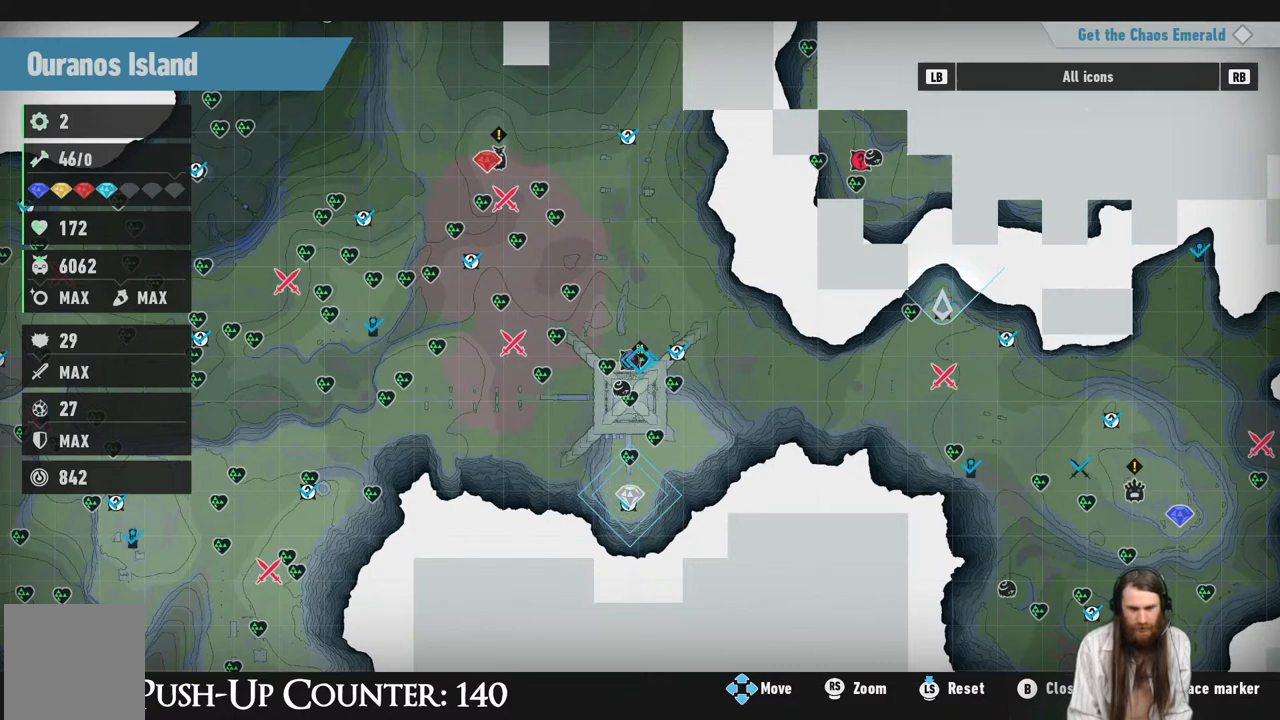
{"buttons": [], "left_stick": "center", "right_stick": "center", "events": [[267, "B", "down"], [433, "B", "up"]]}
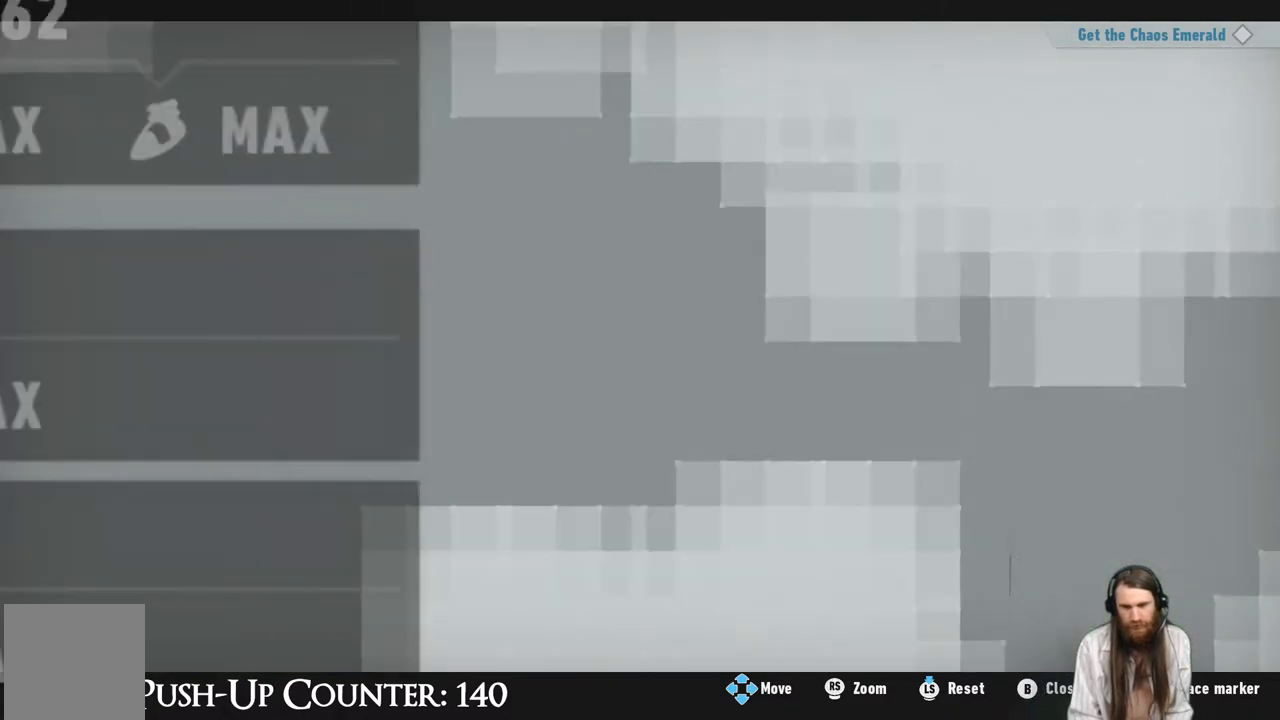
{"buttons": [], "left_stick": "up", "right_stick": "center", "events": [[350, "left_stick", "up"]]}
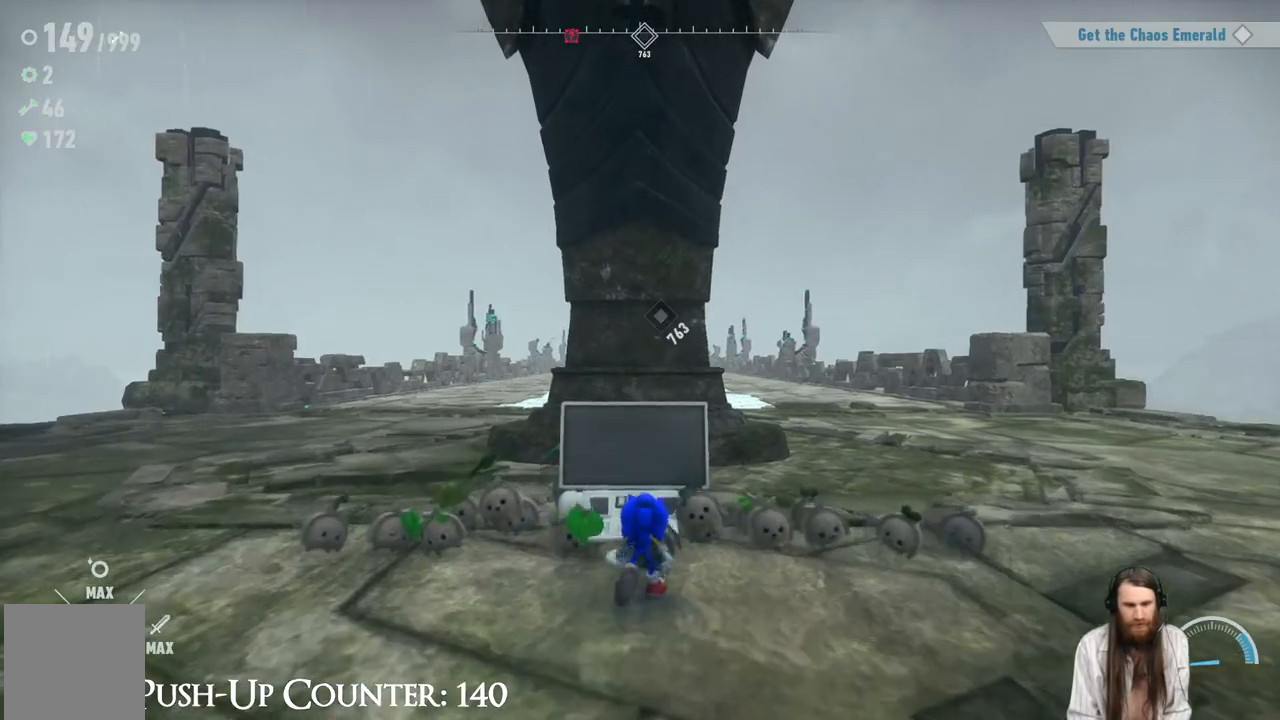
{"buttons": ["R2"], "left_stick": "up", "right_stick": "center", "events": [[17, "left_stick", "up-right"], [400, "left_stick", "up"], [417, "R2", "down"]]}
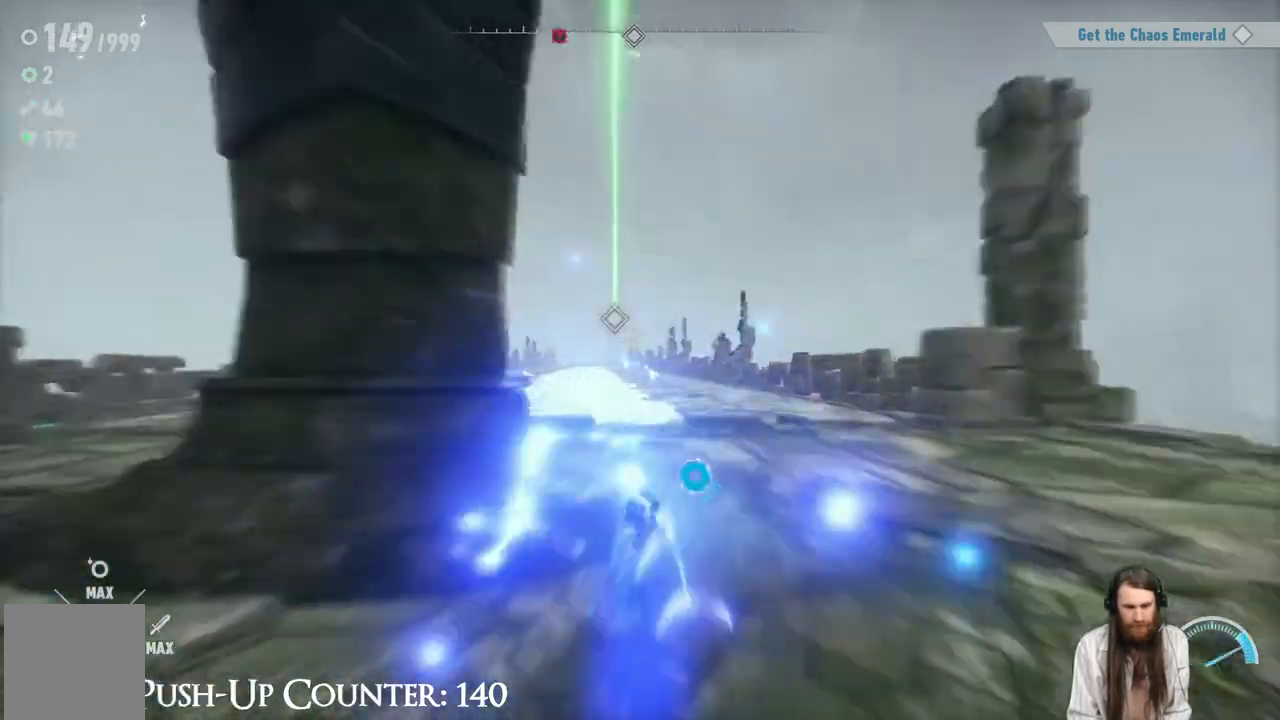
{"buttons": ["R2"], "left_stick": "up", "right_stick": "center", "events": []}
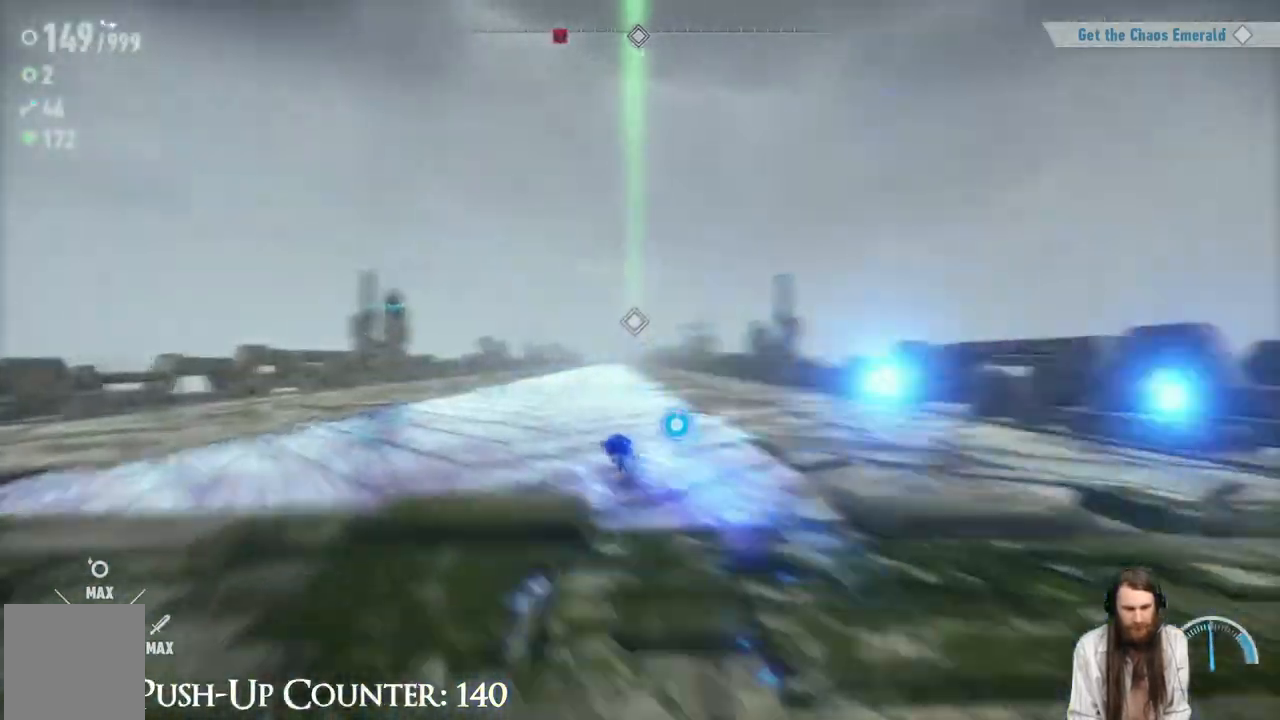
{"buttons": ["R2"], "left_stick": "up", "right_stick": "center", "events": []}
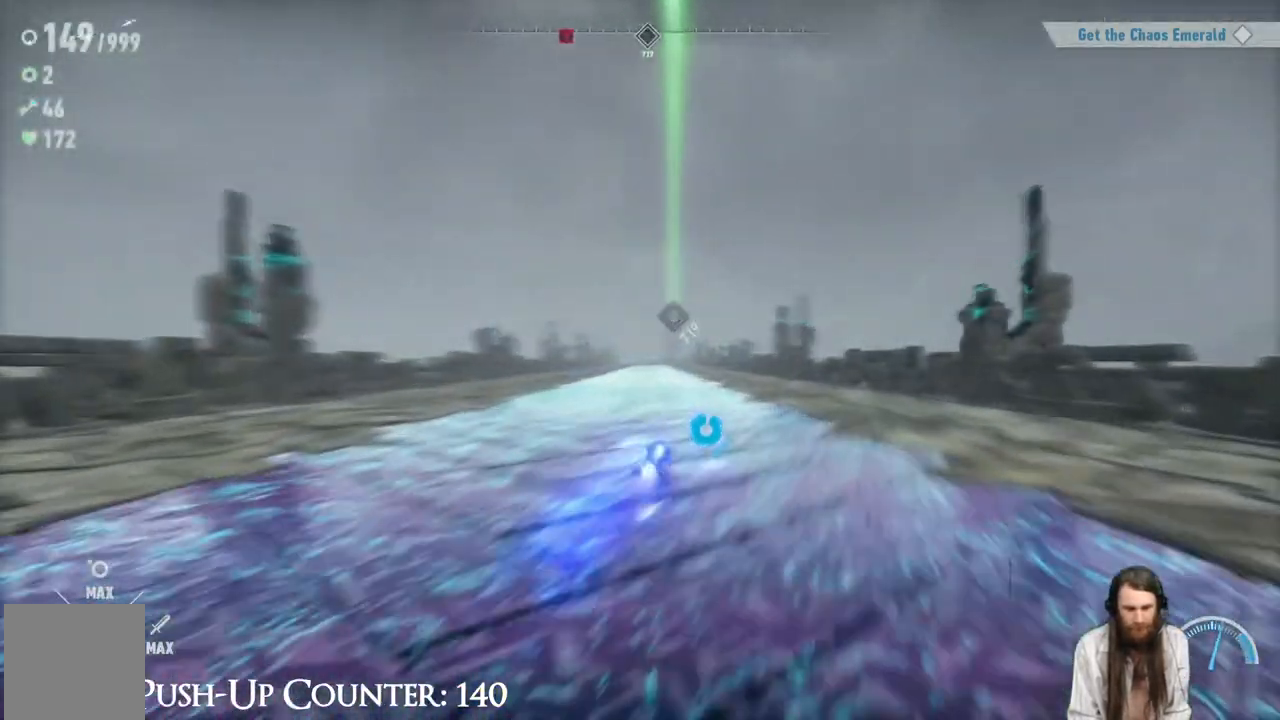
{"buttons": ["R2"], "left_stick": "up", "right_stick": "center", "events": []}
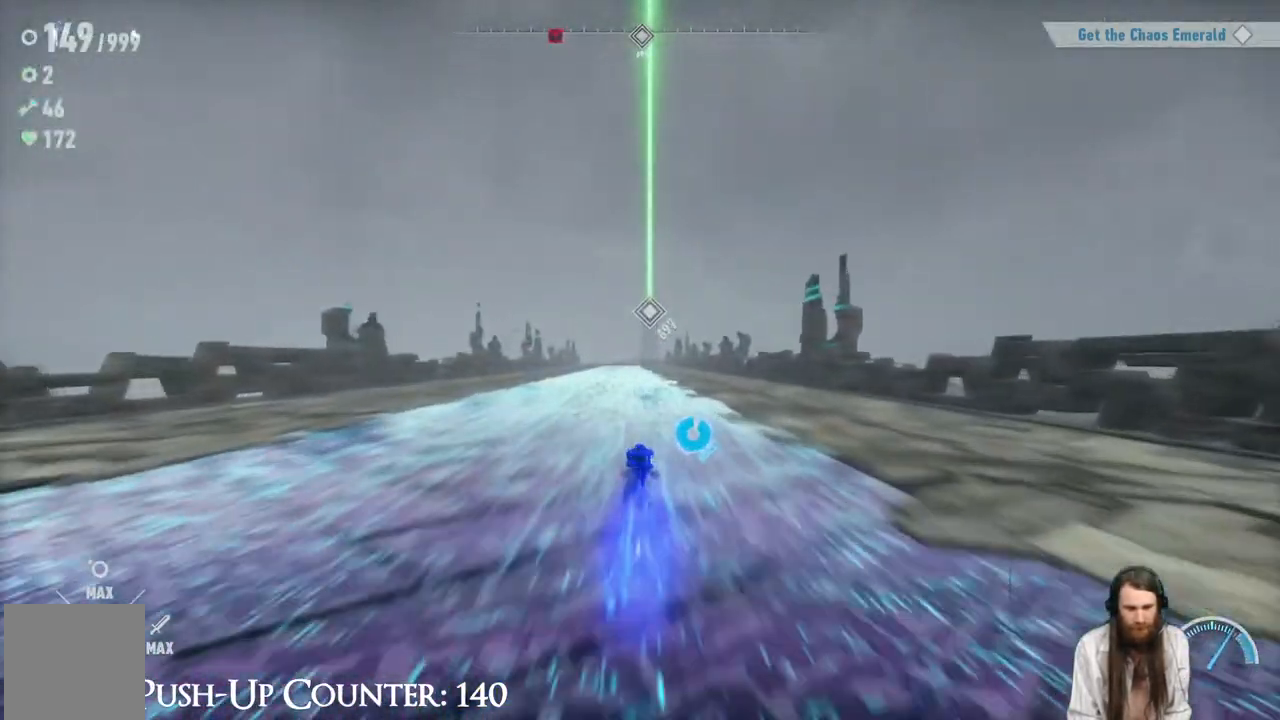
{"buttons": ["R2"], "left_stick": "up", "right_stick": "center", "events": []}
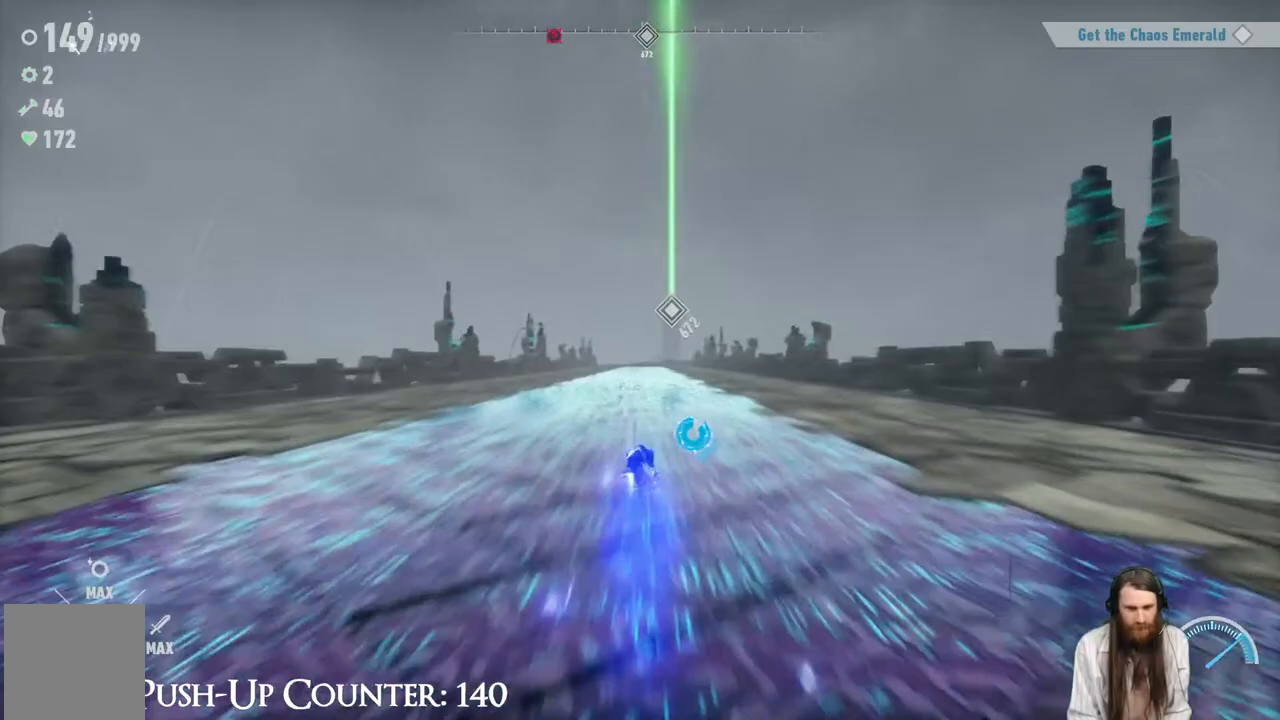
{"buttons": ["R2"], "left_stick": "up", "right_stick": "center", "events": []}
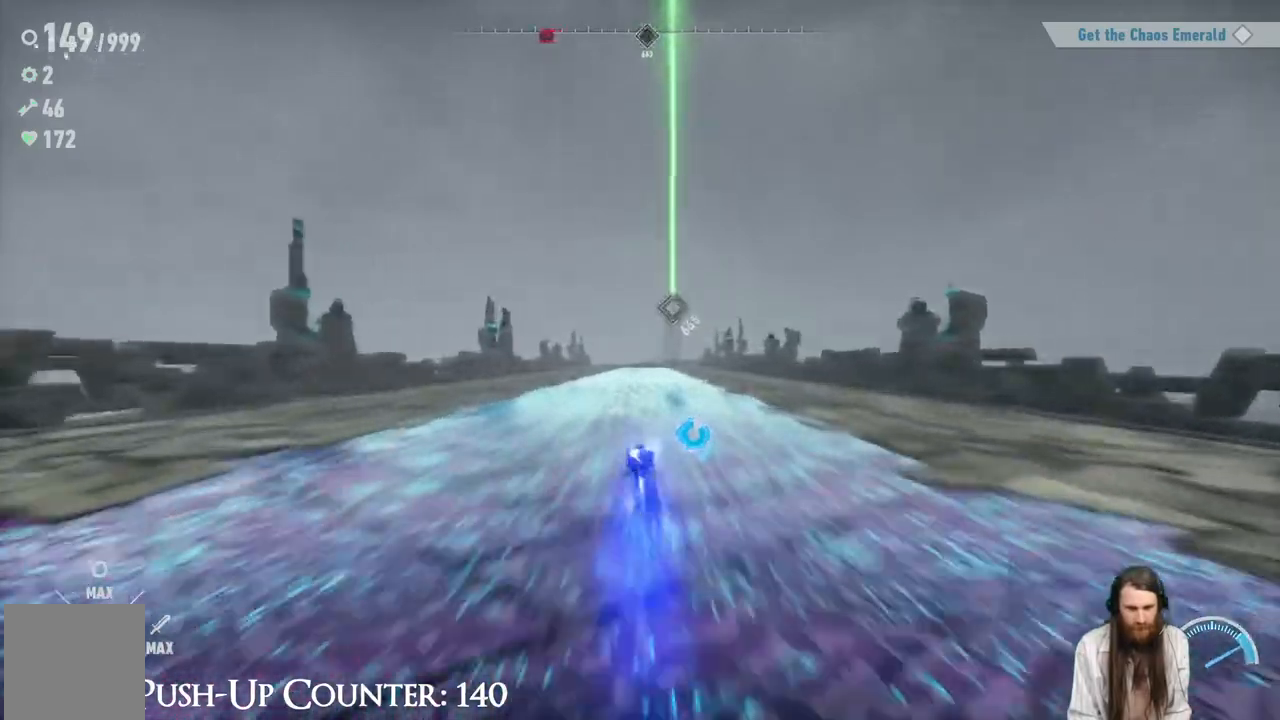
{"buttons": ["R2"], "left_stick": "up", "right_stick": "center", "events": []}
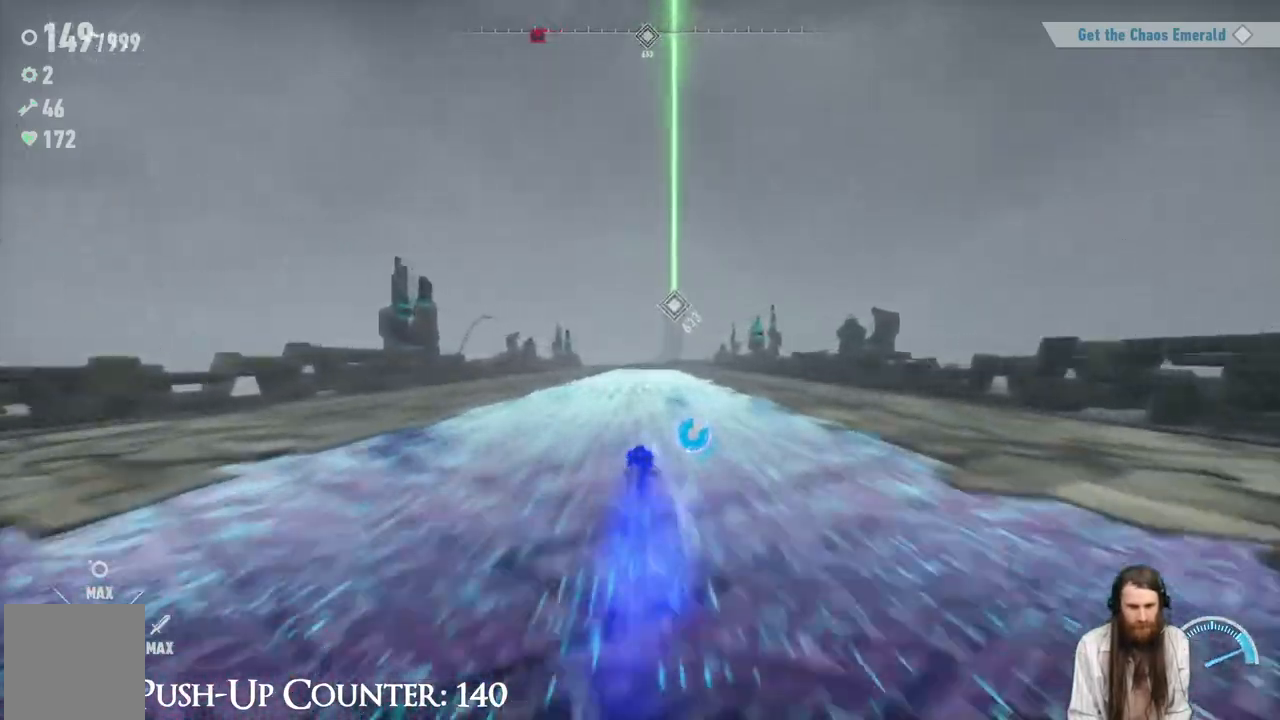
{"buttons": ["R2"], "left_stick": "up", "right_stick": "center", "events": []}
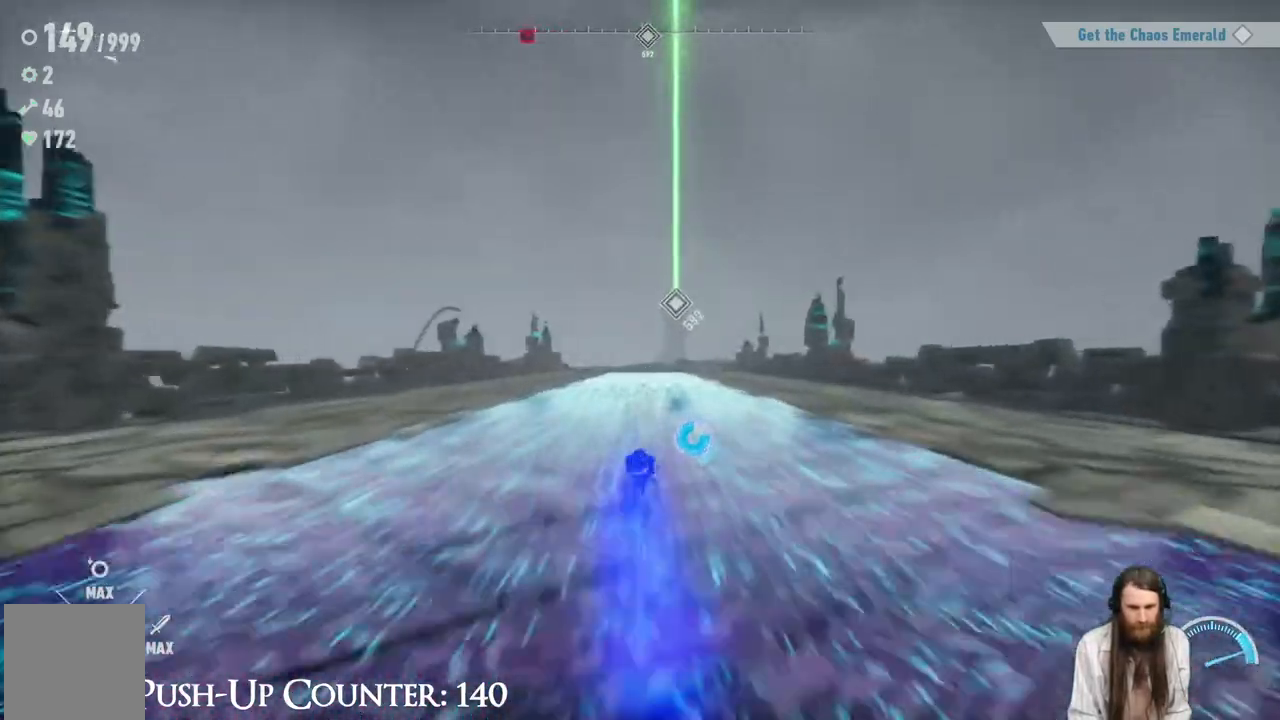
{"buttons": ["R2"], "left_stick": "up", "right_stick": "center", "events": []}
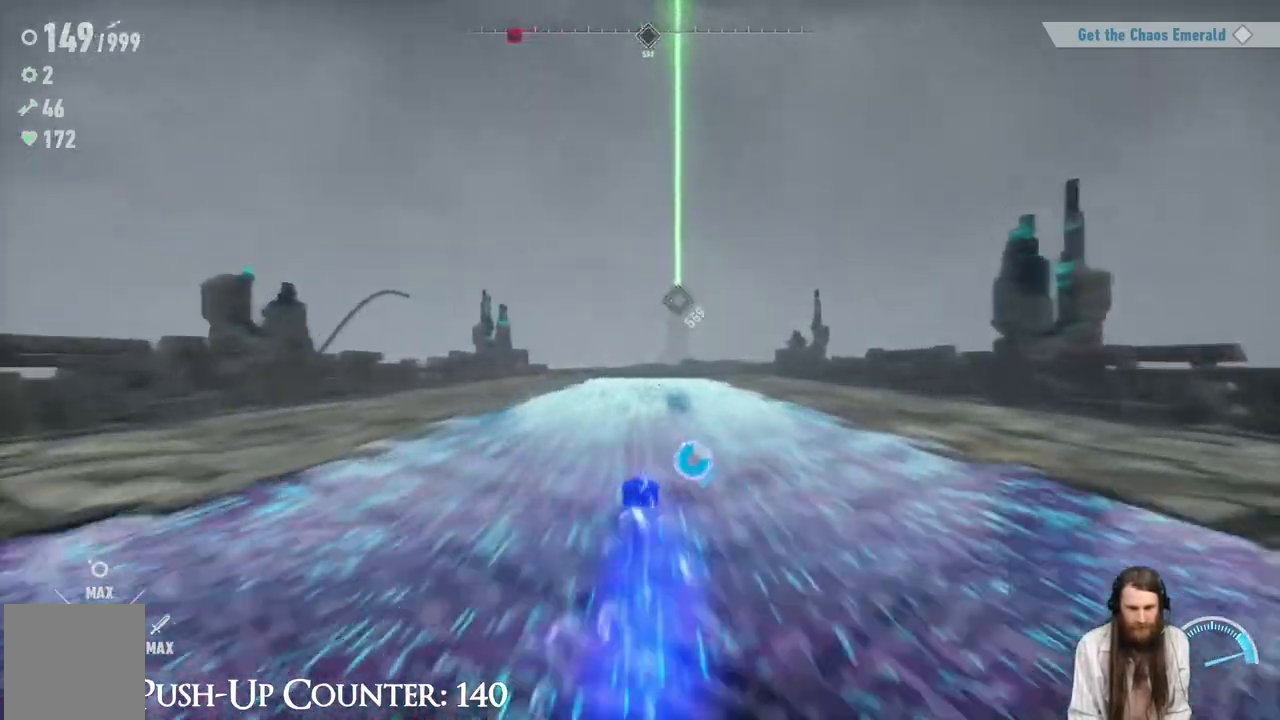
{"buttons": ["R2"], "left_stick": "up", "right_stick": "center", "events": []}
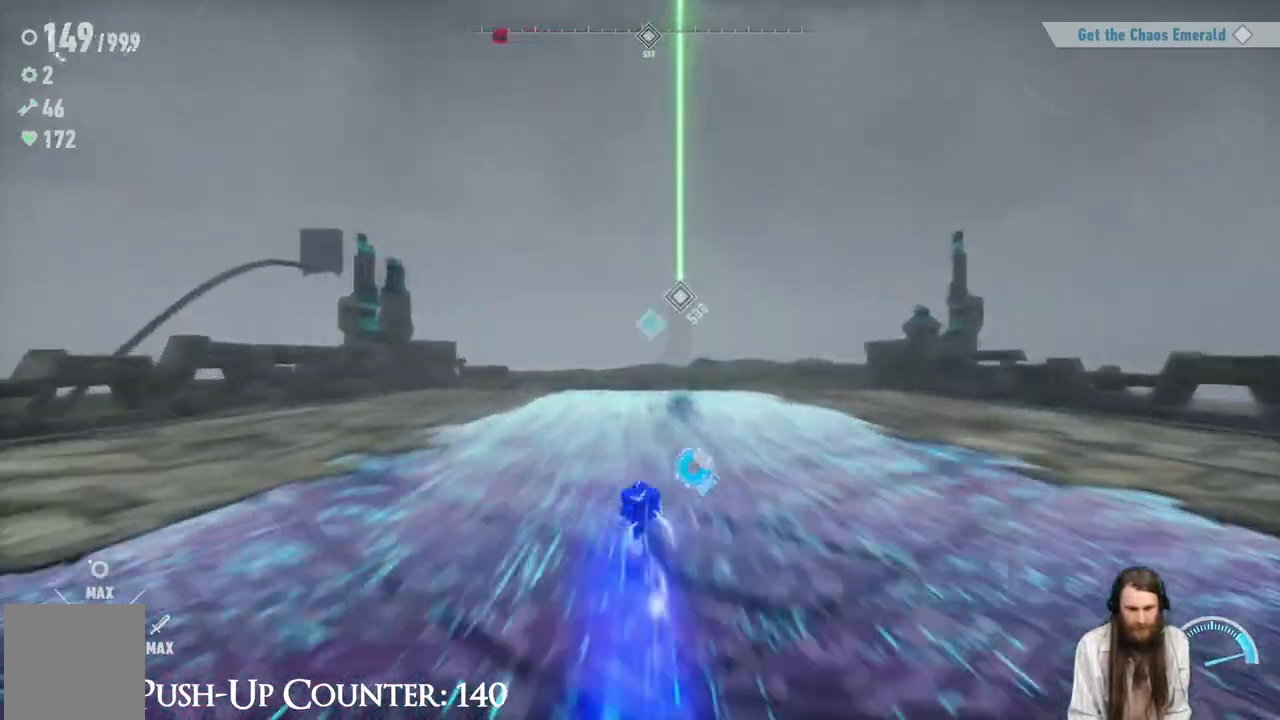
{"buttons": ["R2"], "left_stick": "up", "right_stick": "center", "events": []}
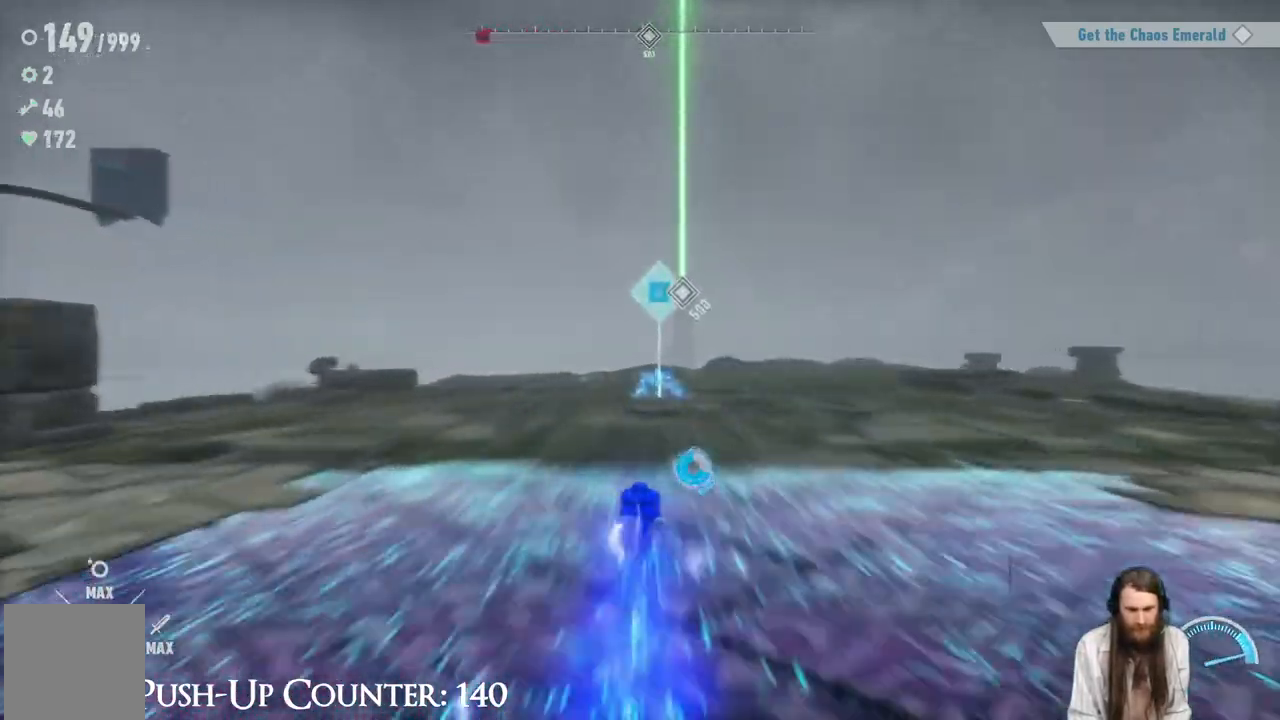
{"buttons": ["Y"], "left_stick": "up", "right_stick": "center", "events": [[267, "R2", "up"], [500, "Y", "down"]]}
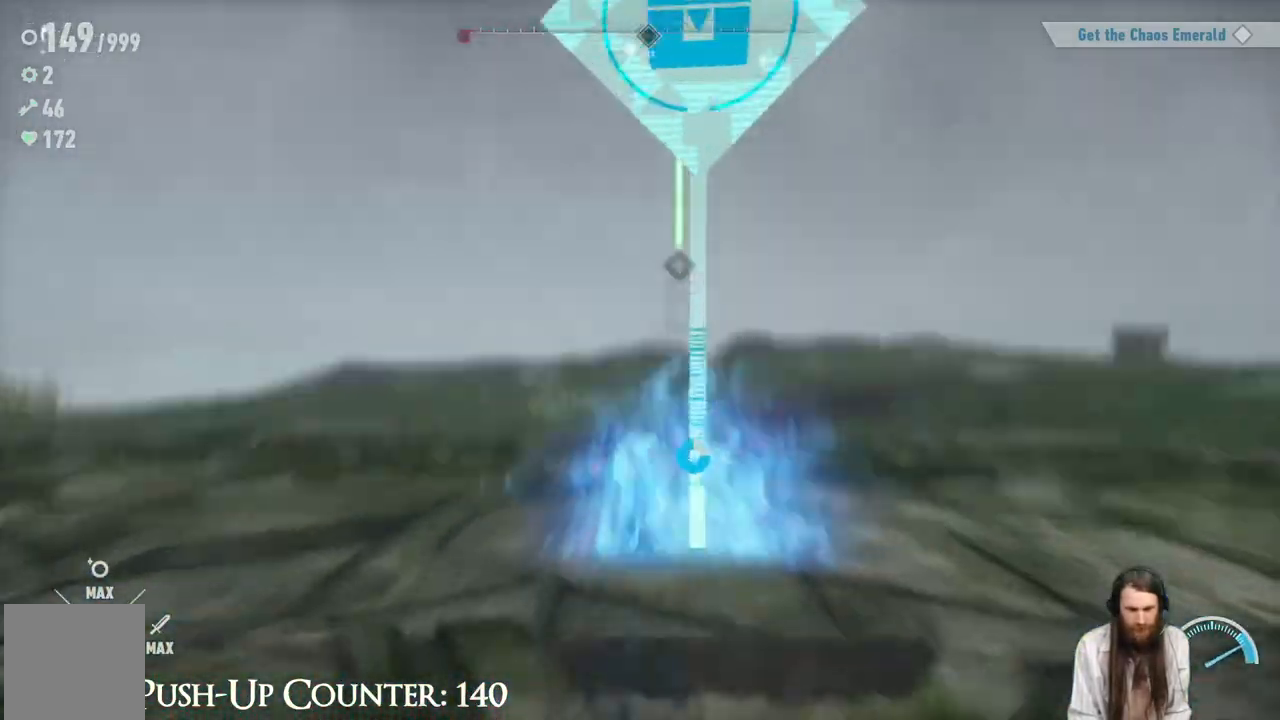
{"buttons": ["Y"], "left_stick": "down-left", "right_stick": "center", "events": [[133, "left_stick", "down-right"], [300, "left_stick", "down-left"]]}
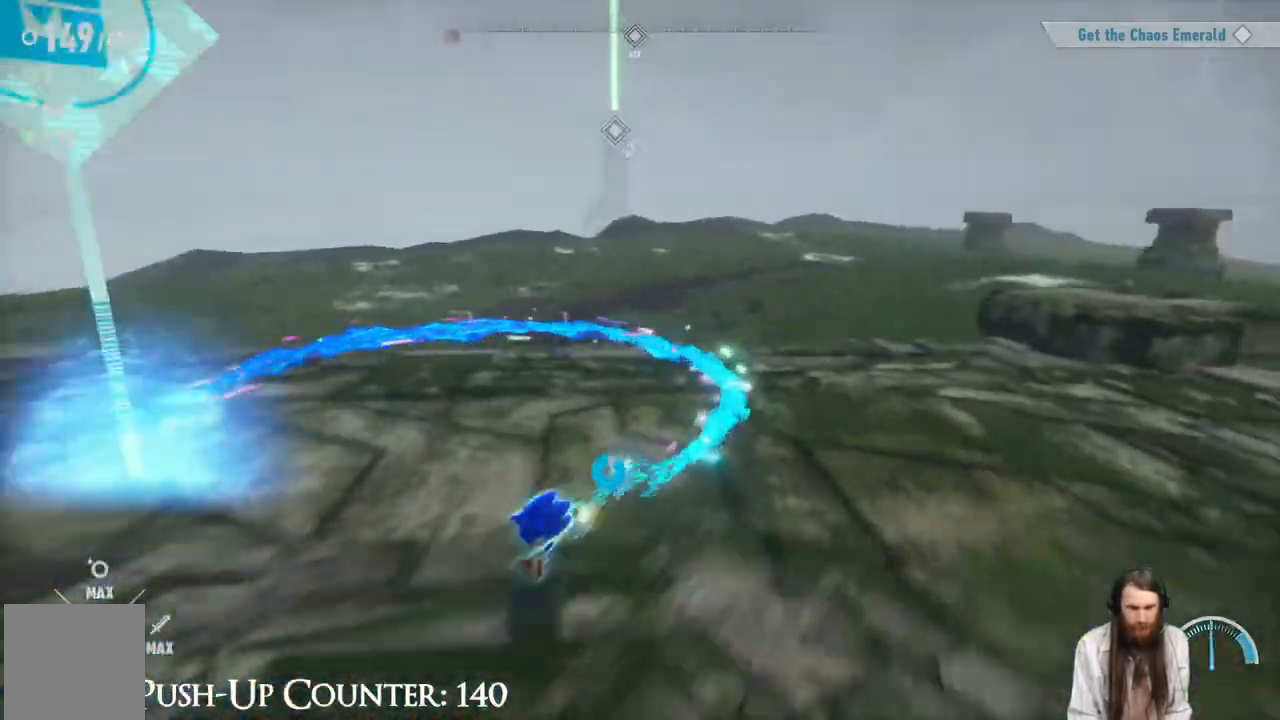
{"buttons": ["Y"], "left_stick": "up", "right_stick": "center", "events": [[233, "left_stick", "up-left"], [400, "left_stick", "up"]]}
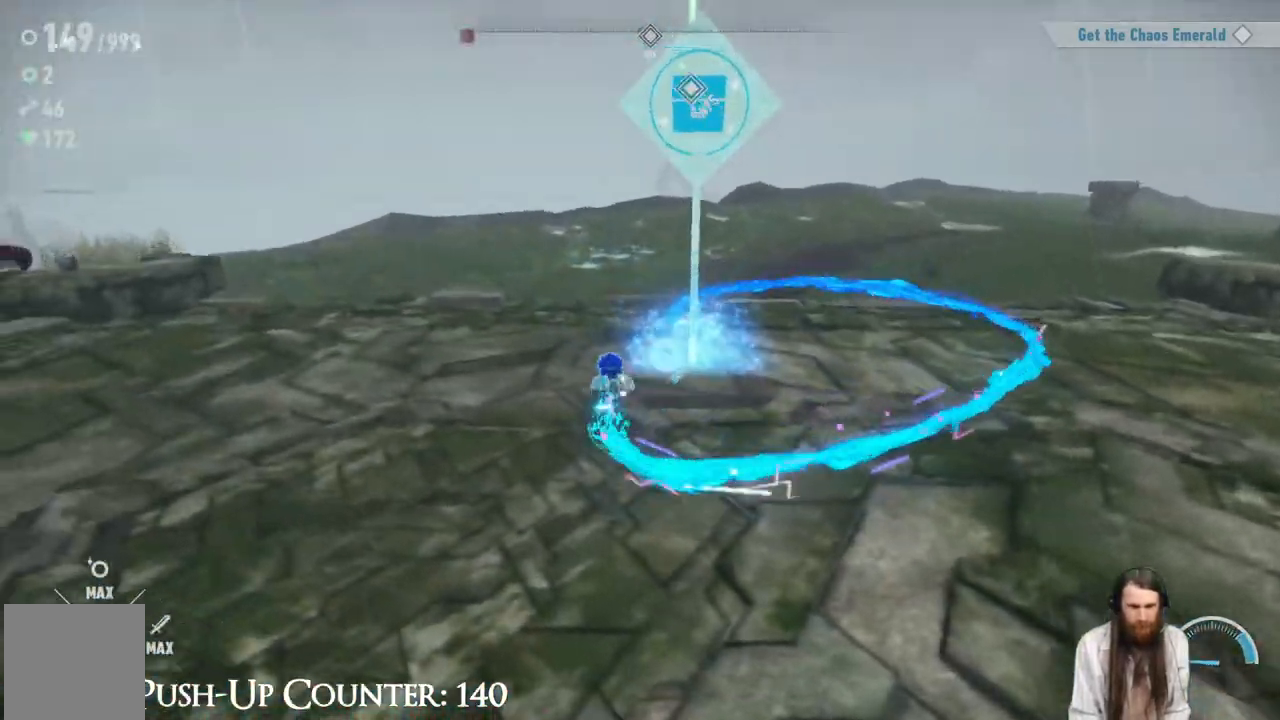
{"buttons": ["Y"], "left_stick": "right", "right_stick": "center", "events": [[167, "left_stick", "up-right"], [467, "left_stick", "right"]]}
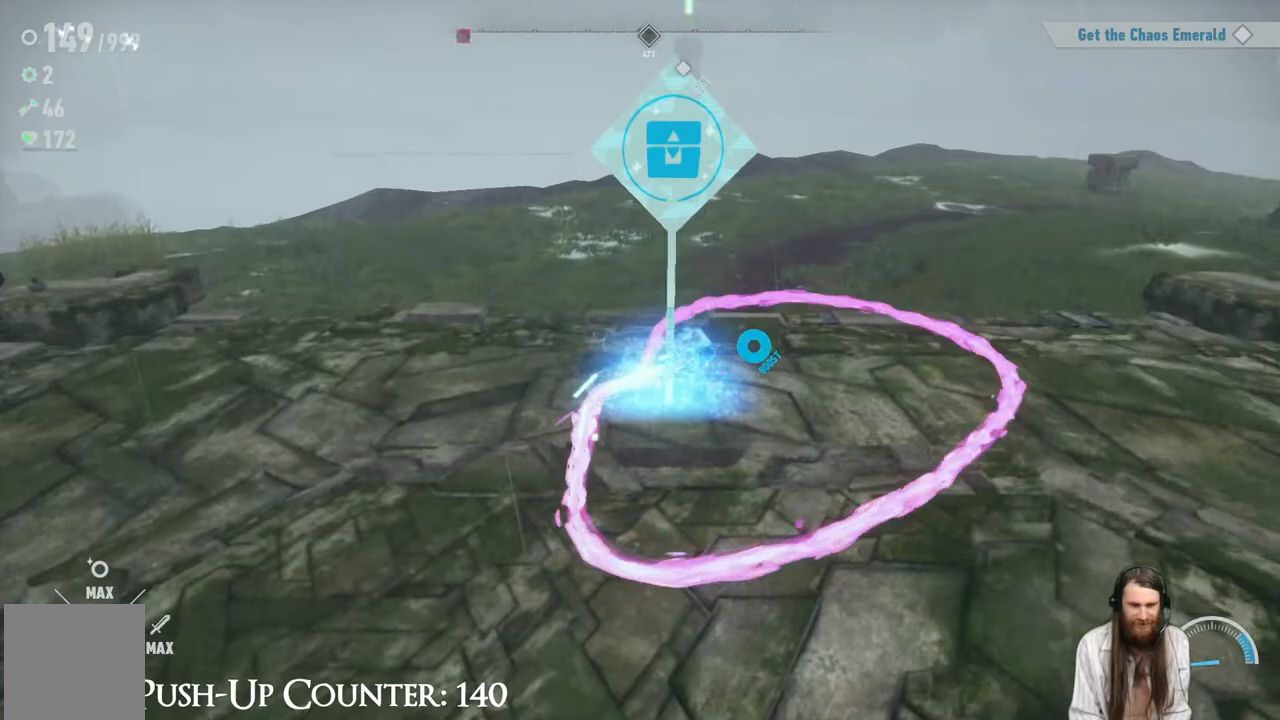
{"buttons": ["Y"], "left_stick": "left", "right_stick": "center", "events": [[33, "left_stick", "down-right"], [133, "left_stick", "down"], [233, "left_stick", "down-left"], [383, "left_stick", "left"]]}